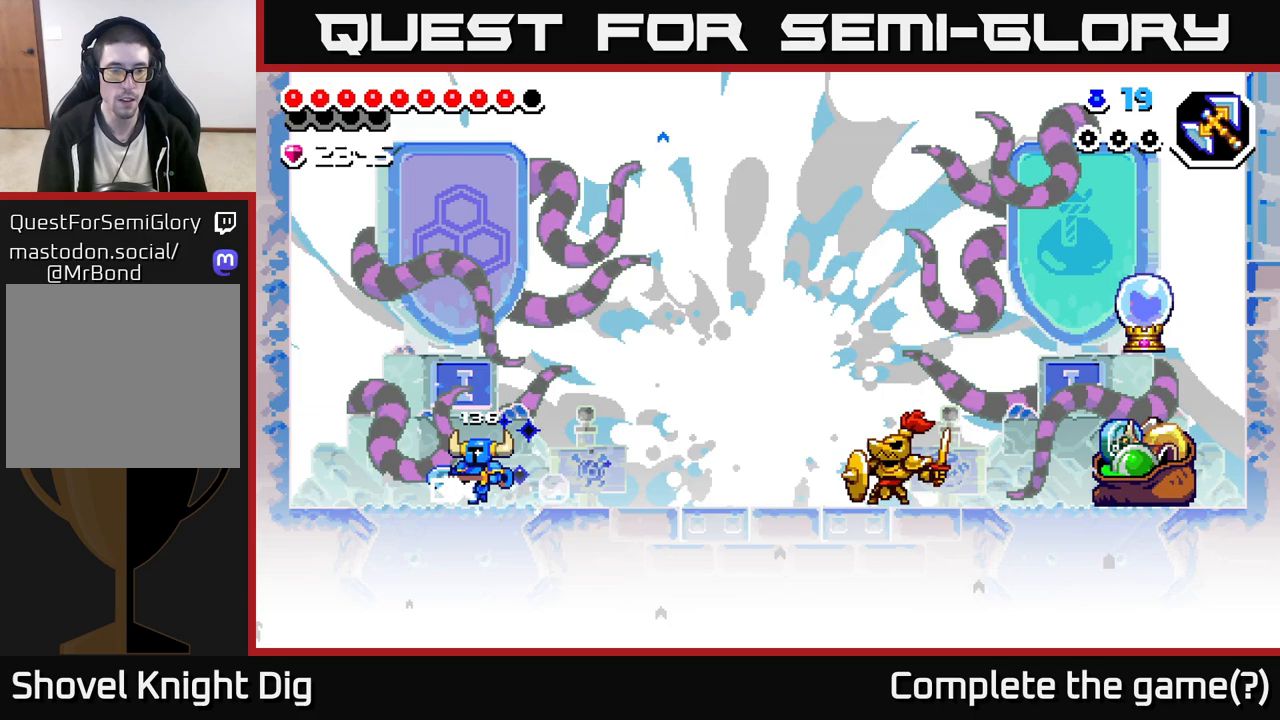
Gameplay with a controller (Xbox layout); each line is a JSON object with the inputs held at the frame after it. "events" lists button and stick changes between this image and that frame as [ms after this image, input, new state], when the widget could be followed in between.
{"buttons": [], "left_stick": "right", "right_stick": "center", "events": [[100, "left_stick", "right"]]}
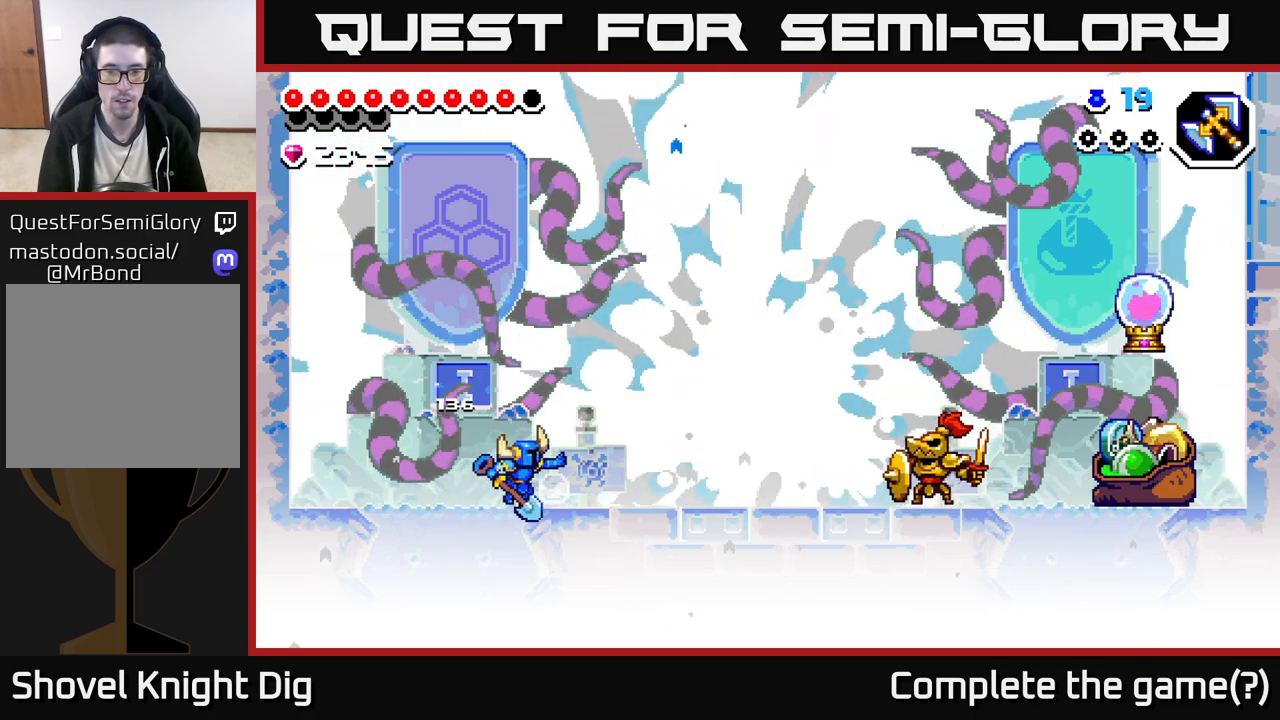
{"buttons": [], "left_stick": "right", "right_stick": "center", "events": [[400, "A", "down"], [483, "A", "up"]]}
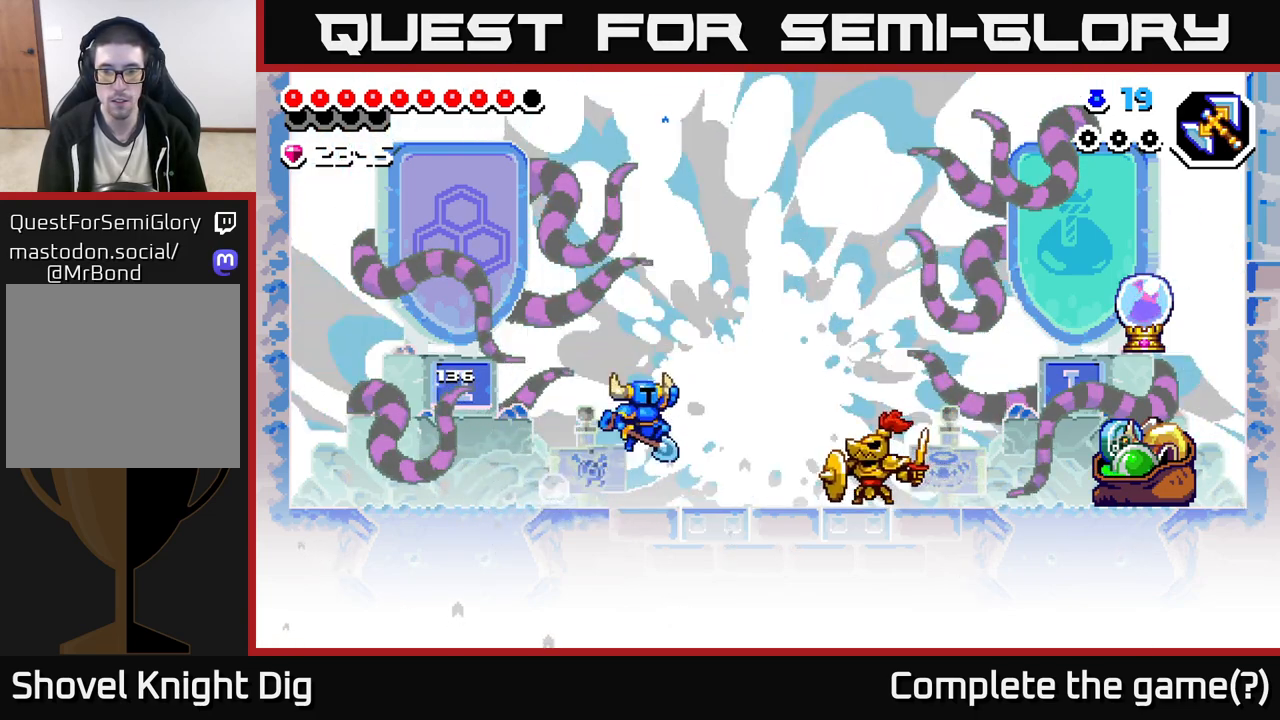
{"buttons": ["X"], "left_stick": "right", "right_stick": "center", "events": [[250, "X", "down"], [333, "X", "up"], [450, "X", "down"]]}
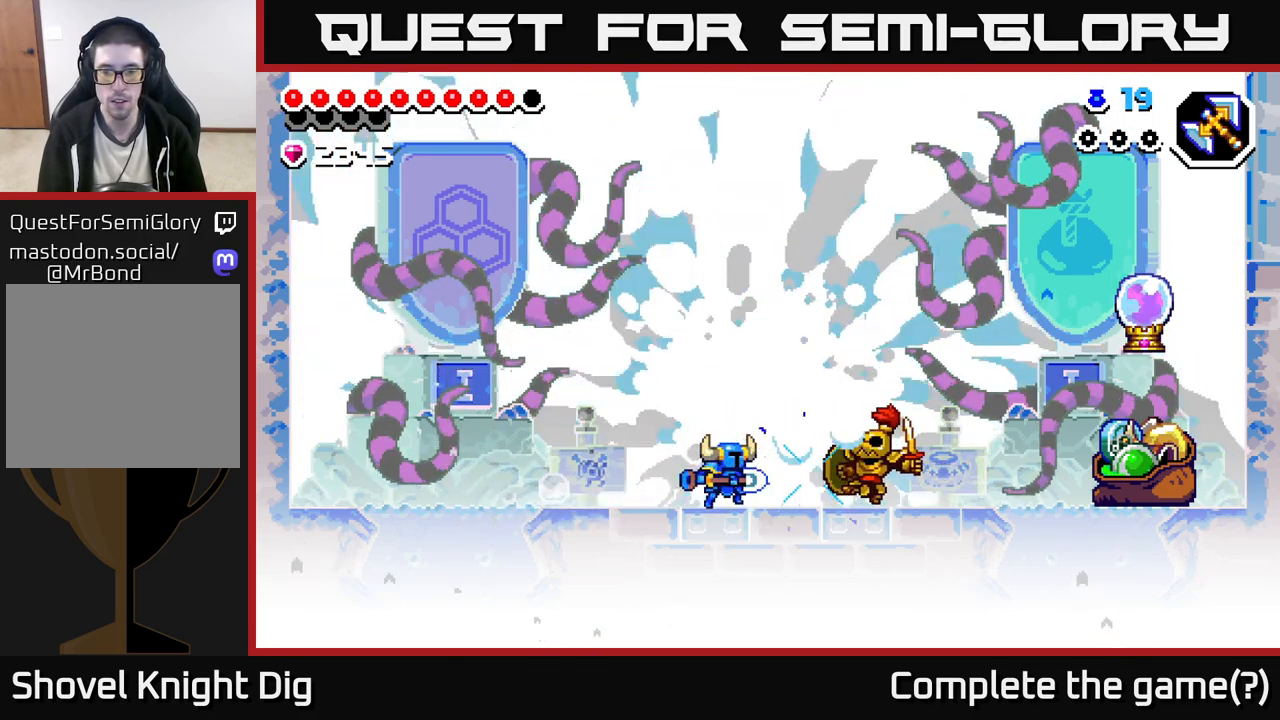
{"buttons": ["A"], "left_stick": "right", "right_stick": "center", "events": [[17, "A", "down"], [50, "X", "up"]]}
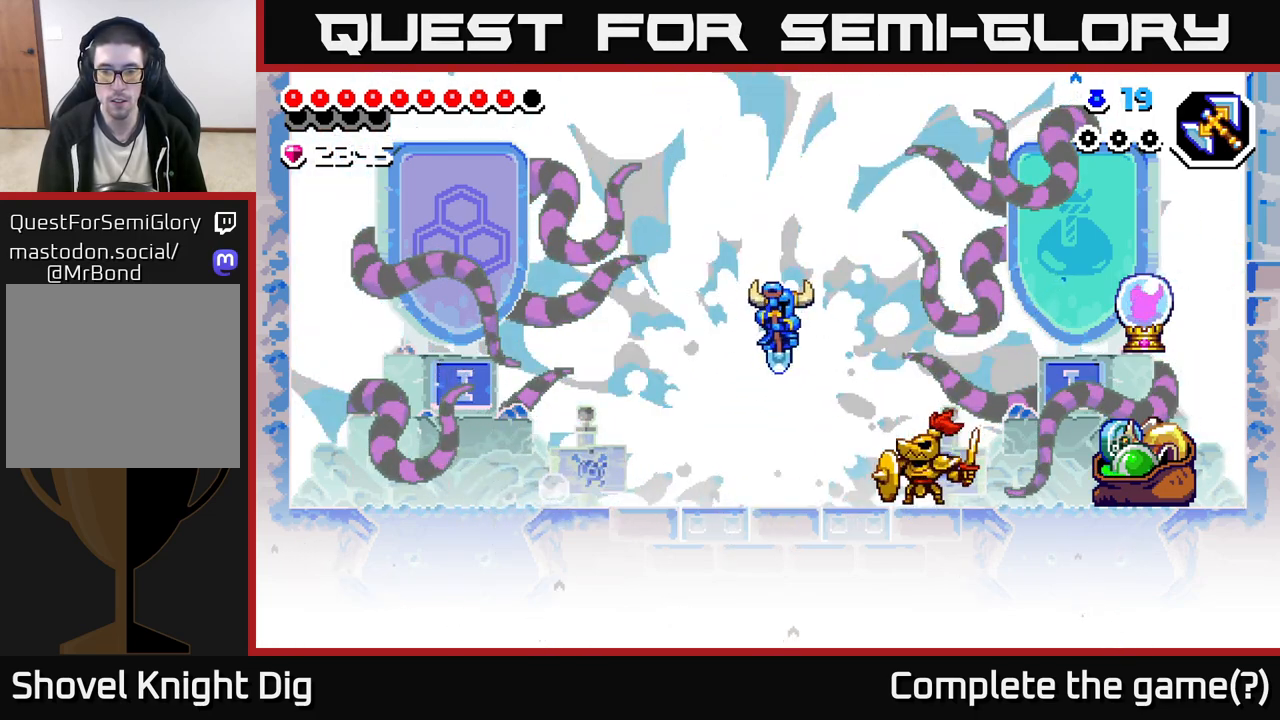
{"buttons": ["A"], "left_stick": "right", "right_stick": "center", "events": [[133, "left_stick", "down"], [233, "A", "up"], [233, "X", "down"], [250, "left_stick", "right"], [300, "X", "up"], [367, "X", "down"], [467, "X", "up"], [483, "A", "down"]]}
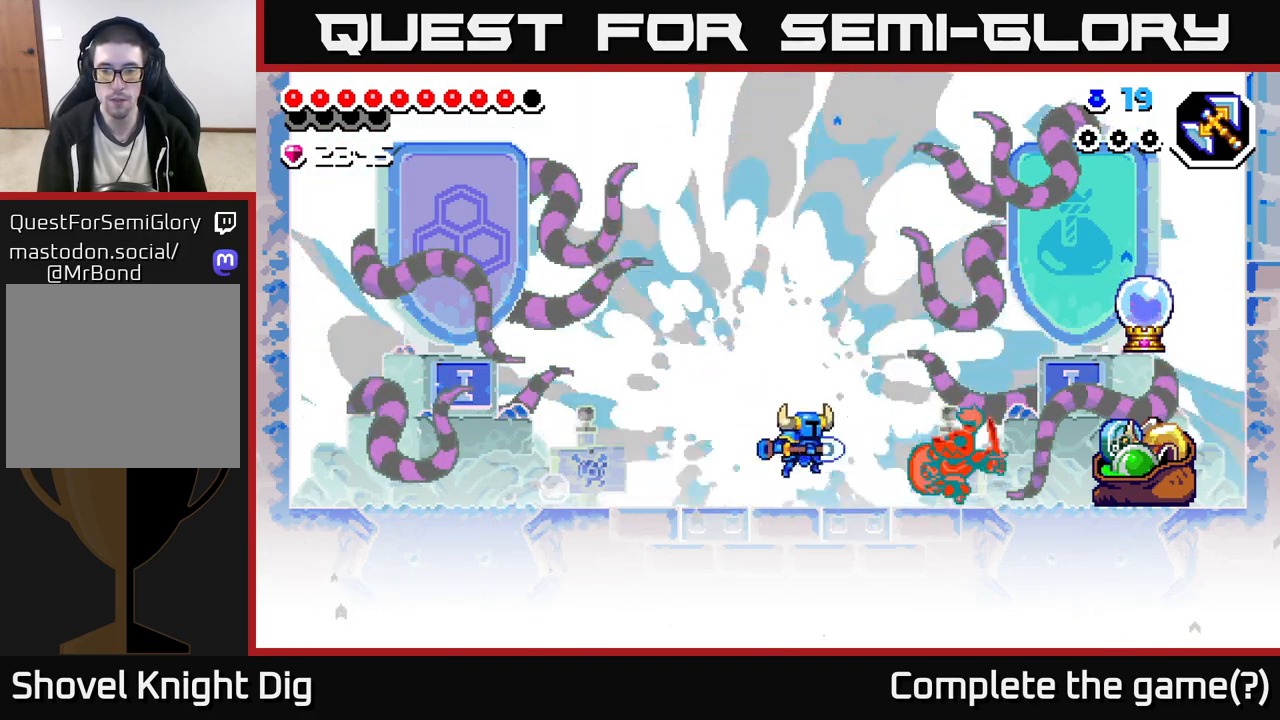
{"buttons": [], "left_stick": "down", "right_stick": "center", "events": [[450, "left_stick", "down"], [483, "A", "up"]]}
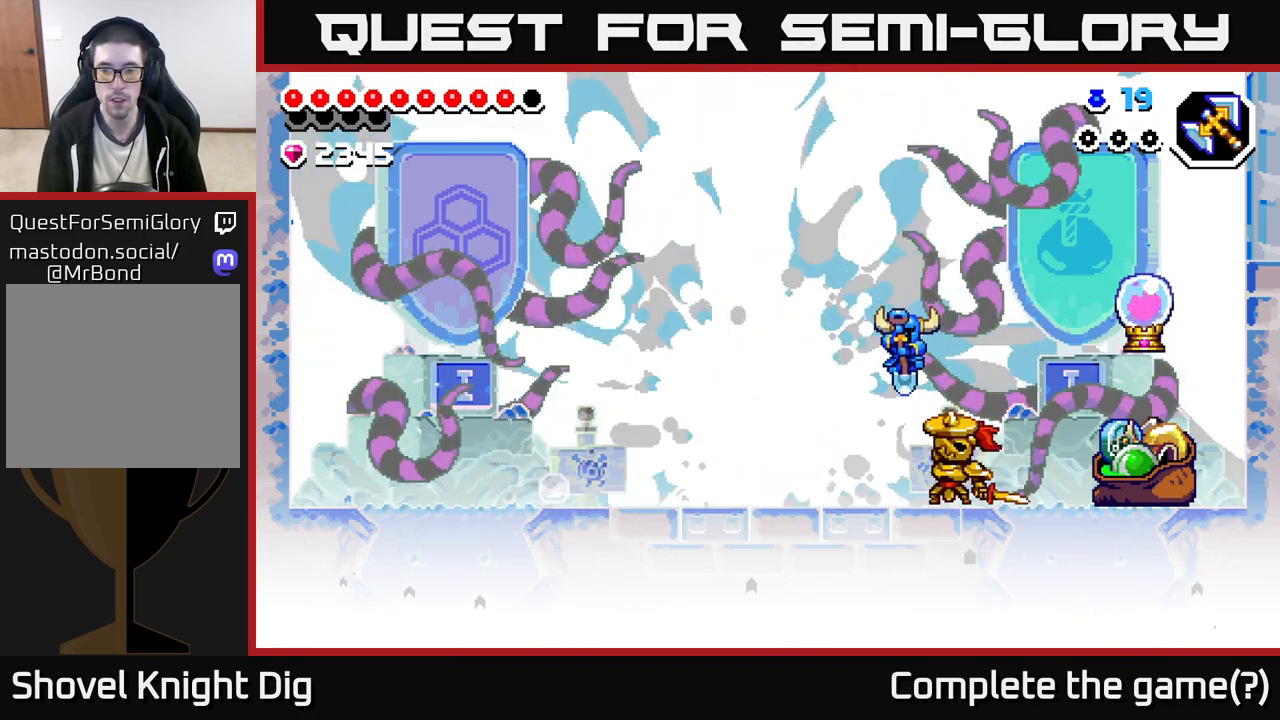
{"buttons": [], "left_stick": "right", "right_stick": "center", "events": [[217, "left_stick", "left"], [500, "left_stick", "right"]]}
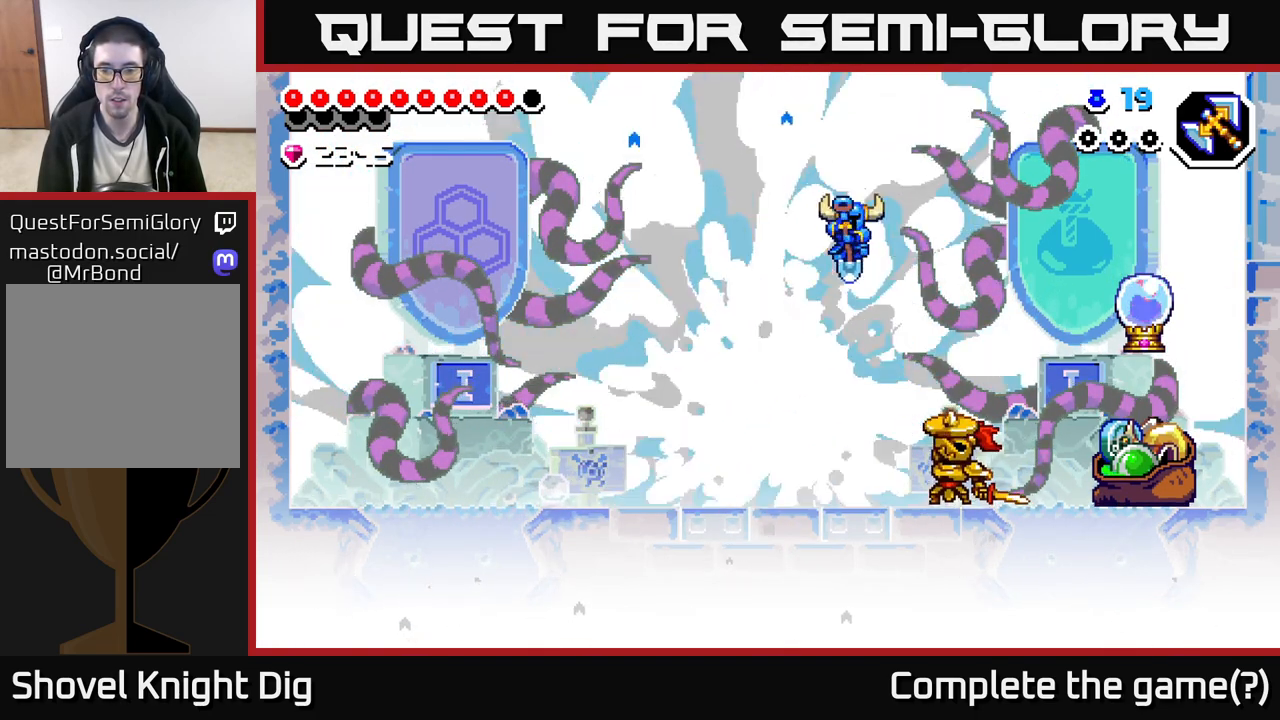
{"buttons": ["A"], "left_stick": "right", "right_stick": "center", "events": [[167, "left_stick", "center"], [200, "X", "down"], [317, "X", "up"], [350, "left_stick", "right"], [383, "X", "down"], [483, "A", "down"], [500, "X", "up"]]}
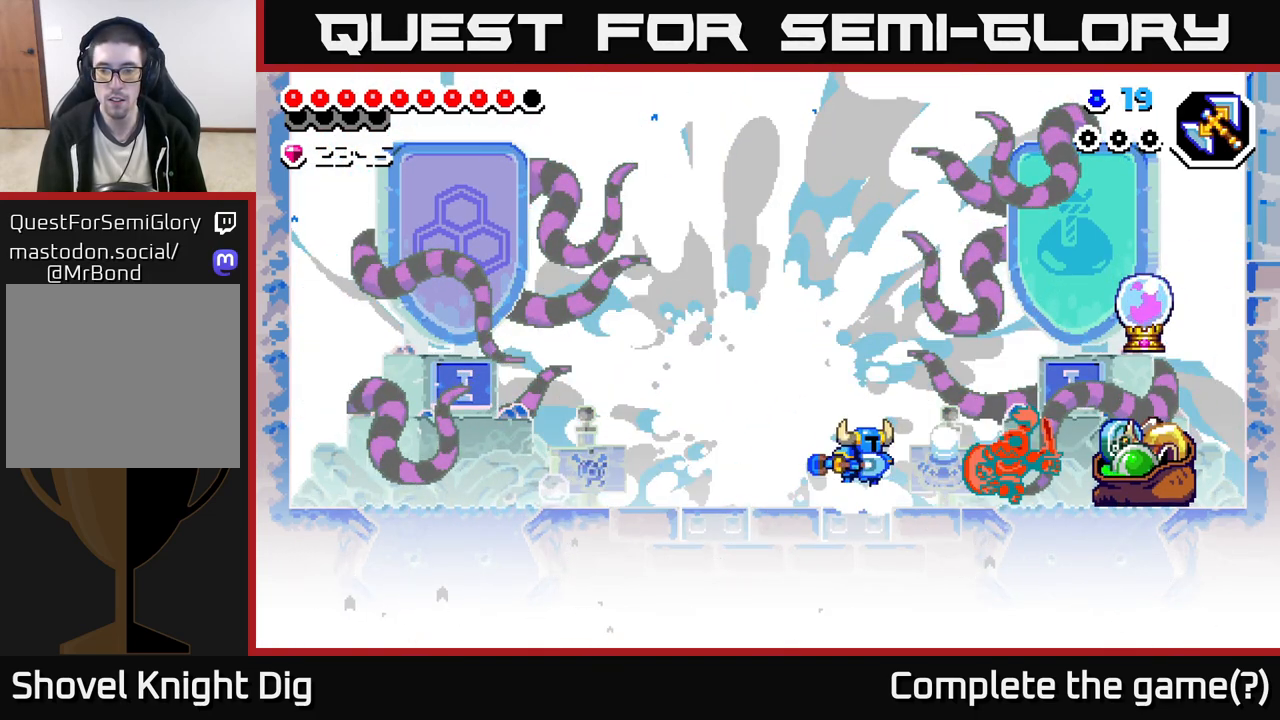
{"buttons": [], "left_stick": "right", "right_stick": "center", "events": [[133, "A", "up"], [300, "X", "down"], [417, "X", "up"]]}
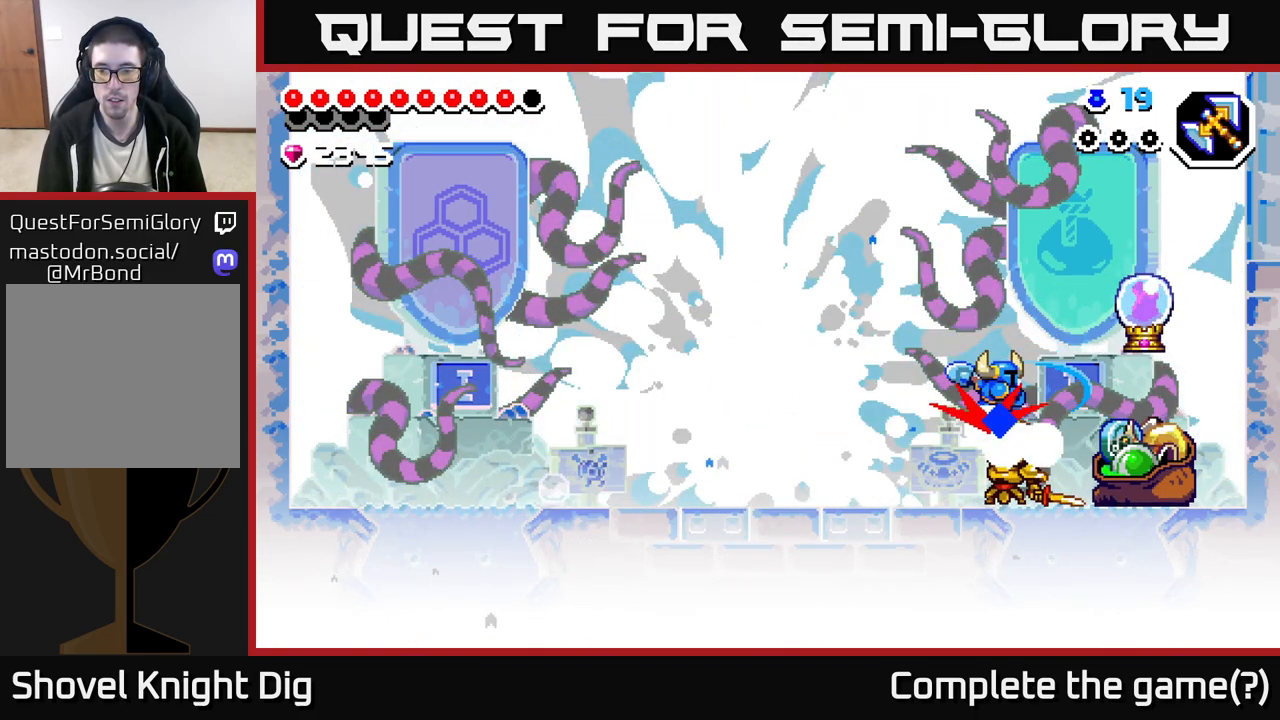
{"buttons": [], "left_stick": "down-left", "right_stick": "center", "events": [[33, "A", "down"], [183, "A", "up"], [200, "left_stick", "down"], [317, "left_stick", "down-left"]]}
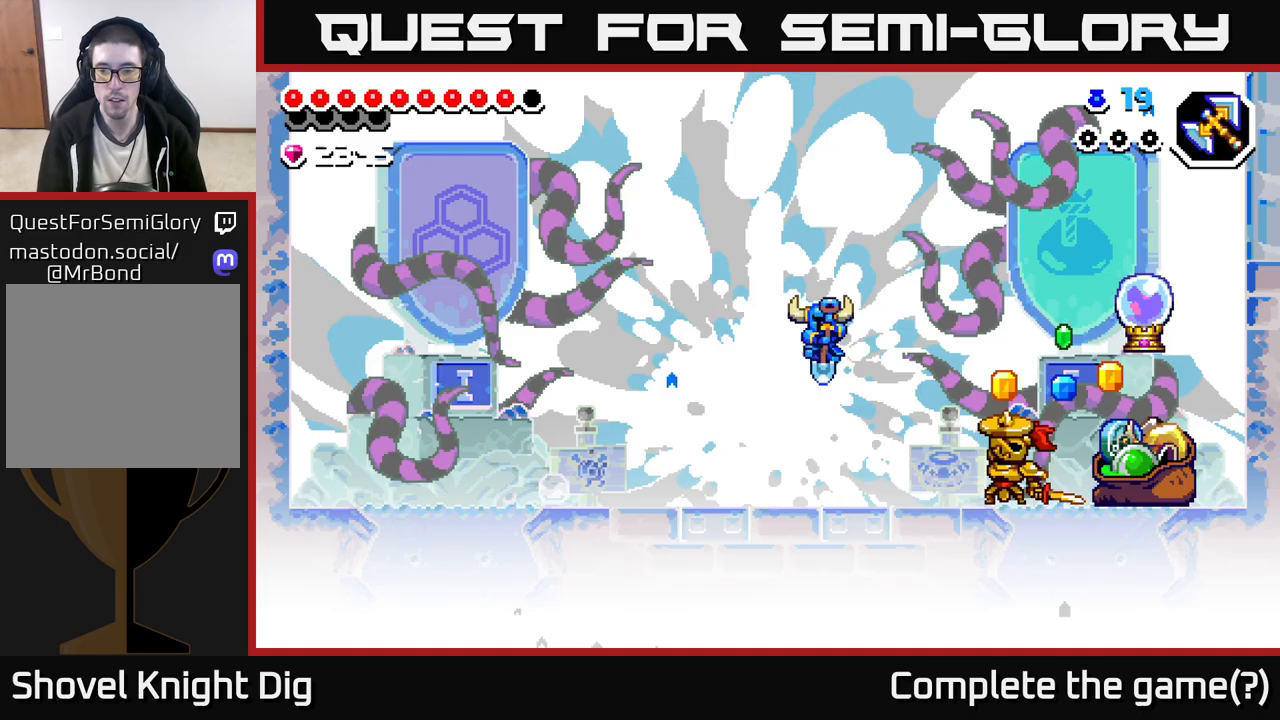
{"buttons": [], "left_stick": "right", "right_stick": "center", "events": [[33, "left_stick", "right"], [67, "X", "down"], [150, "X", "up"], [333, "A", "down"], [333, "X", "down"], [417, "X", "up"], [433, "A", "up"]]}
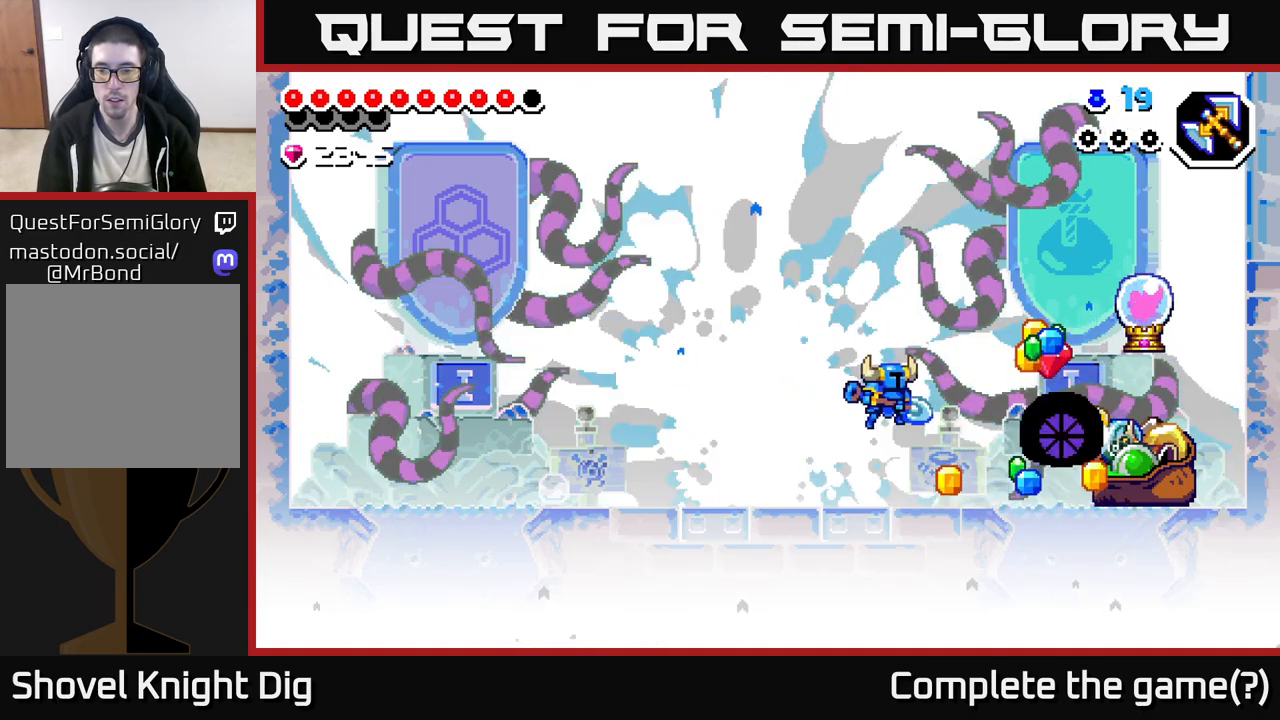
{"buttons": ["A"], "left_stick": "right", "right_stick": "center", "events": [[483, "A", "down"]]}
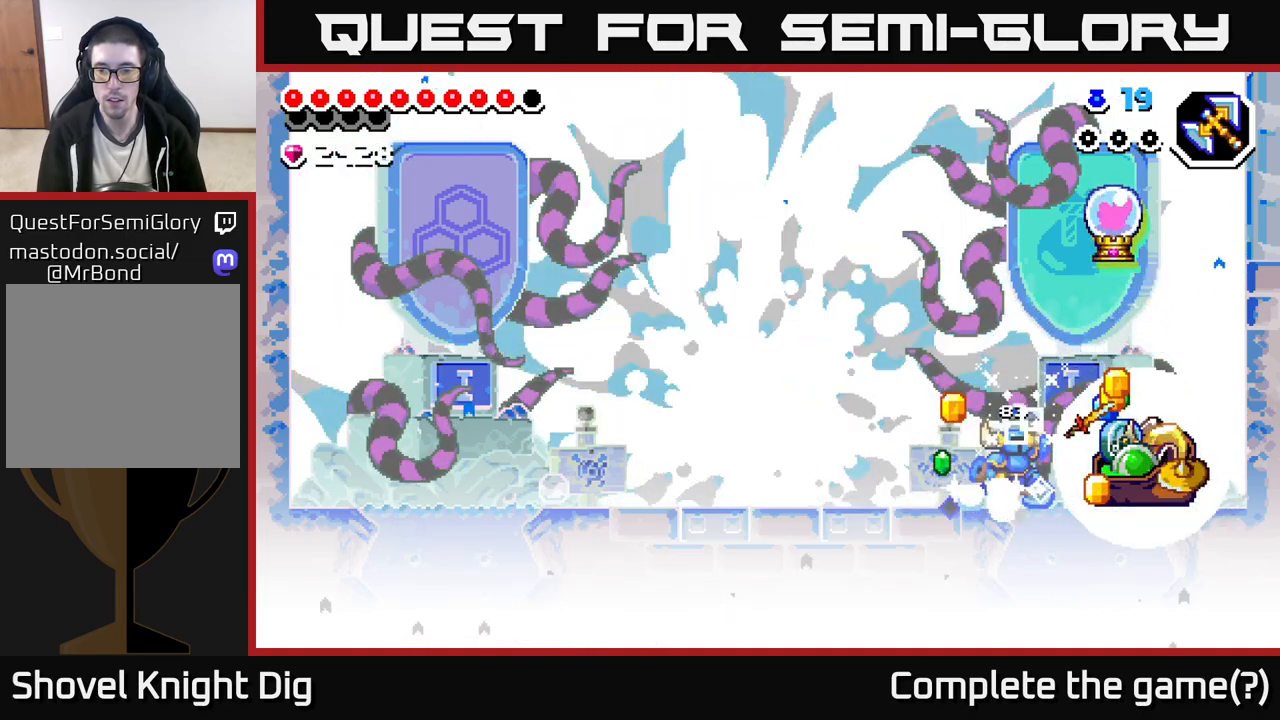
{"buttons": [], "left_stick": "right", "right_stick": "center", "events": [[50, "A", "up"], [267, "left_stick", "up-left"], [433, "left_stick", "right"]]}
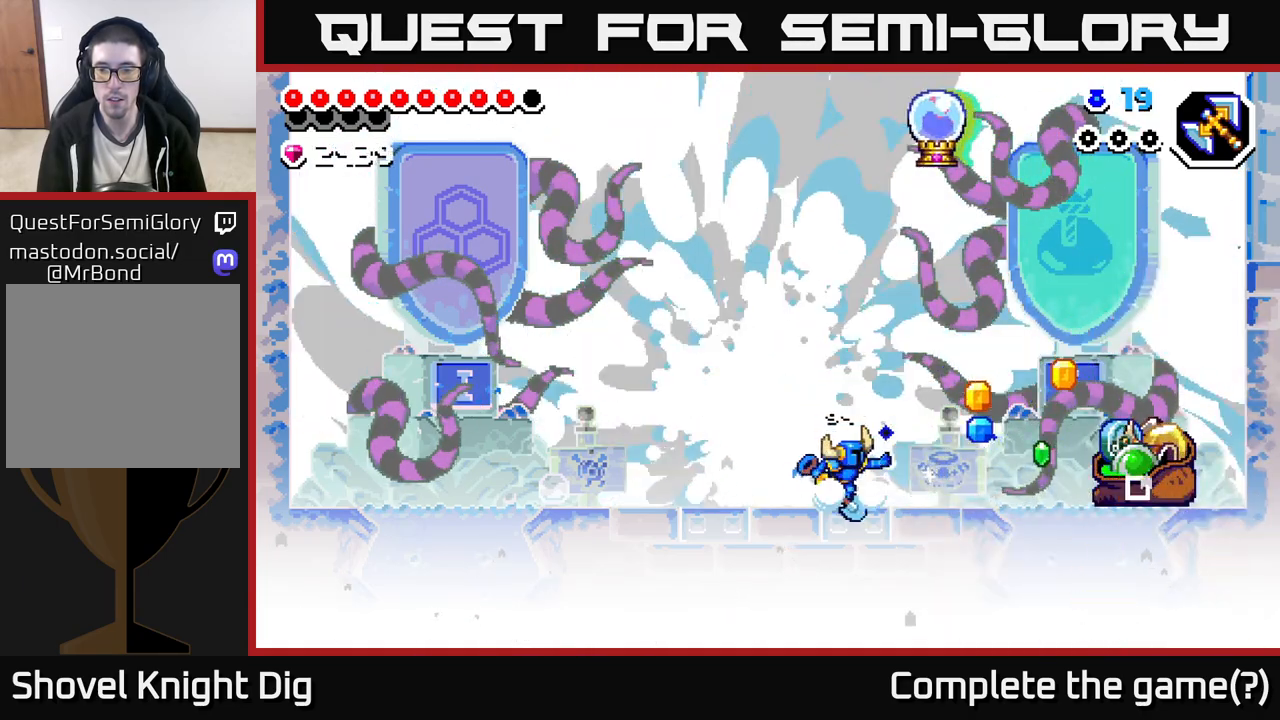
{"buttons": [], "left_stick": "right", "right_stick": "center", "events": [[117, "A", "down"], [167, "A", "up"]]}
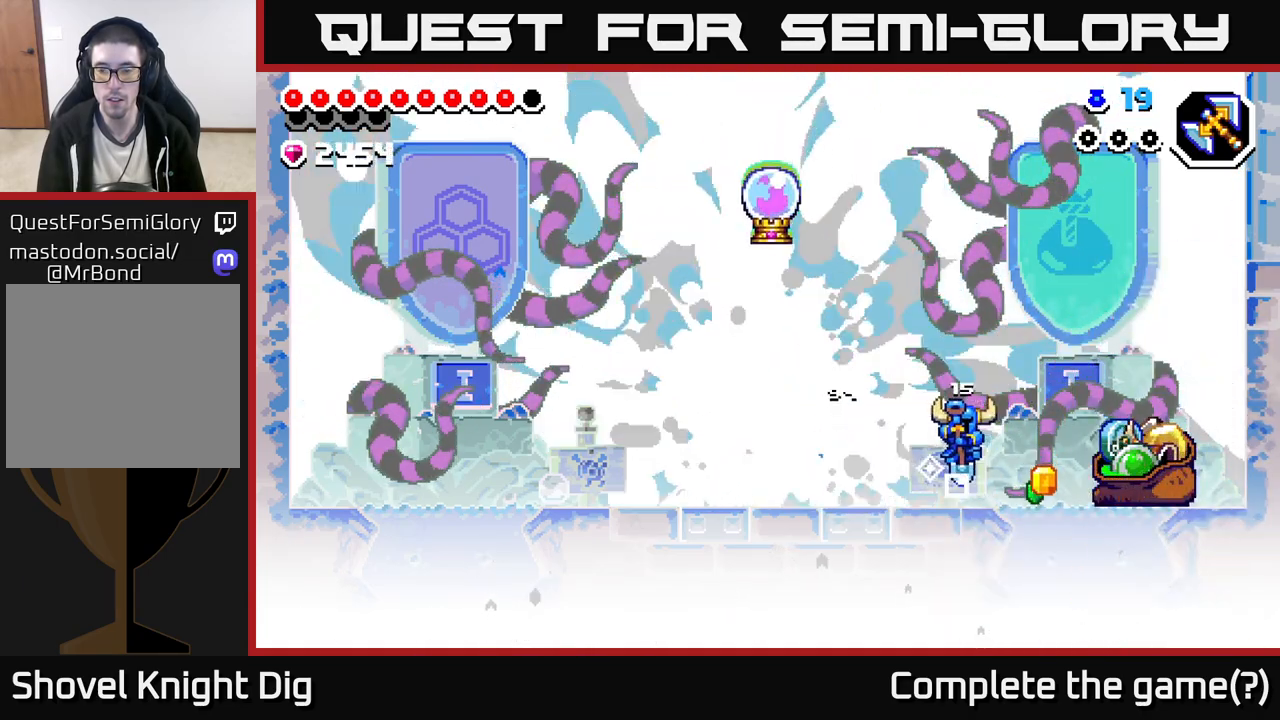
{"buttons": [], "left_stick": "left", "right_stick": "center", "events": [[300, "A", "down"], [333, "left_stick", "left"], [467, "A", "up"]]}
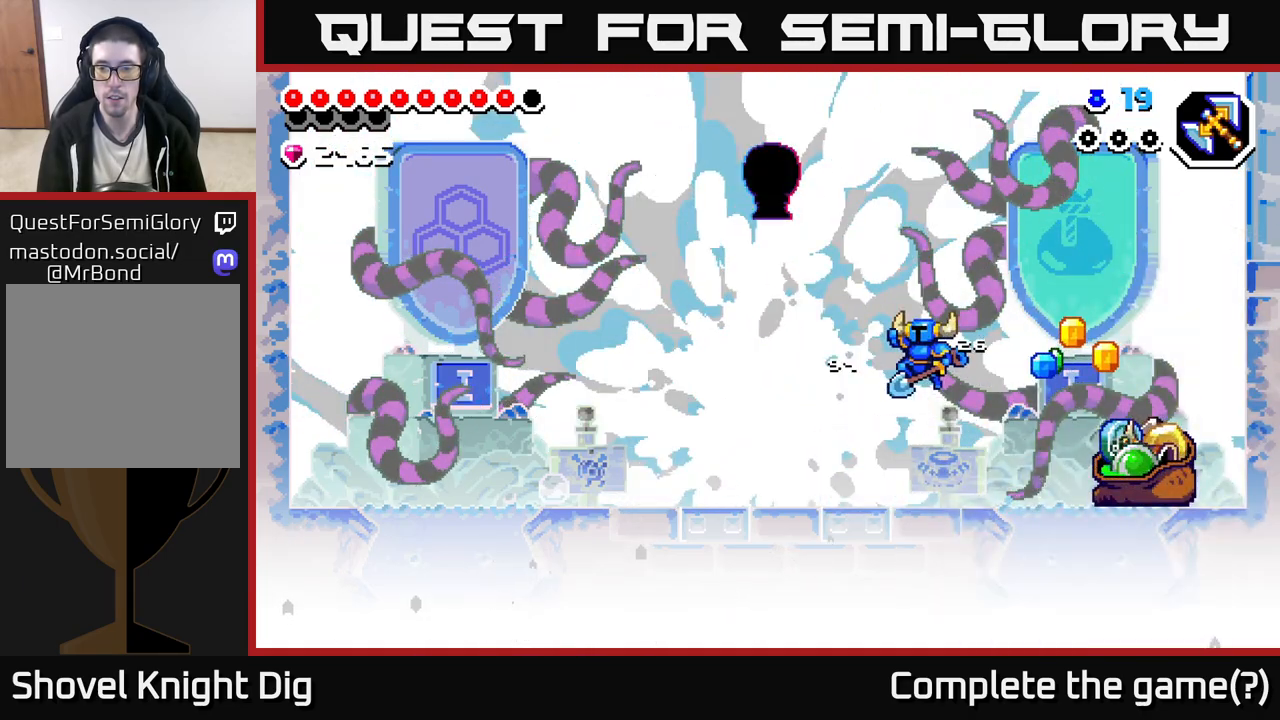
{"buttons": ["A"], "left_stick": "right", "right_stick": "center", "events": [[50, "left_stick", "right"], [467, "A", "down"]]}
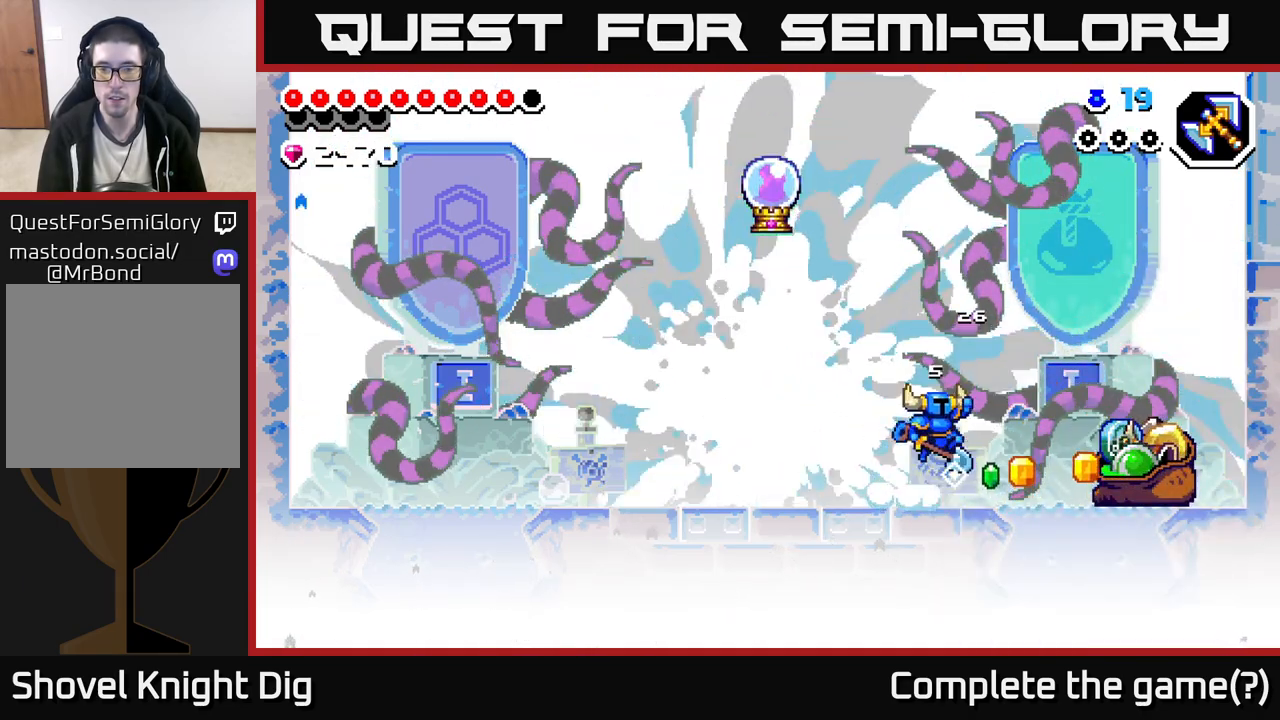
{"buttons": [], "left_stick": "right", "right_stick": "center", "events": [[17, "A", "up"]]}
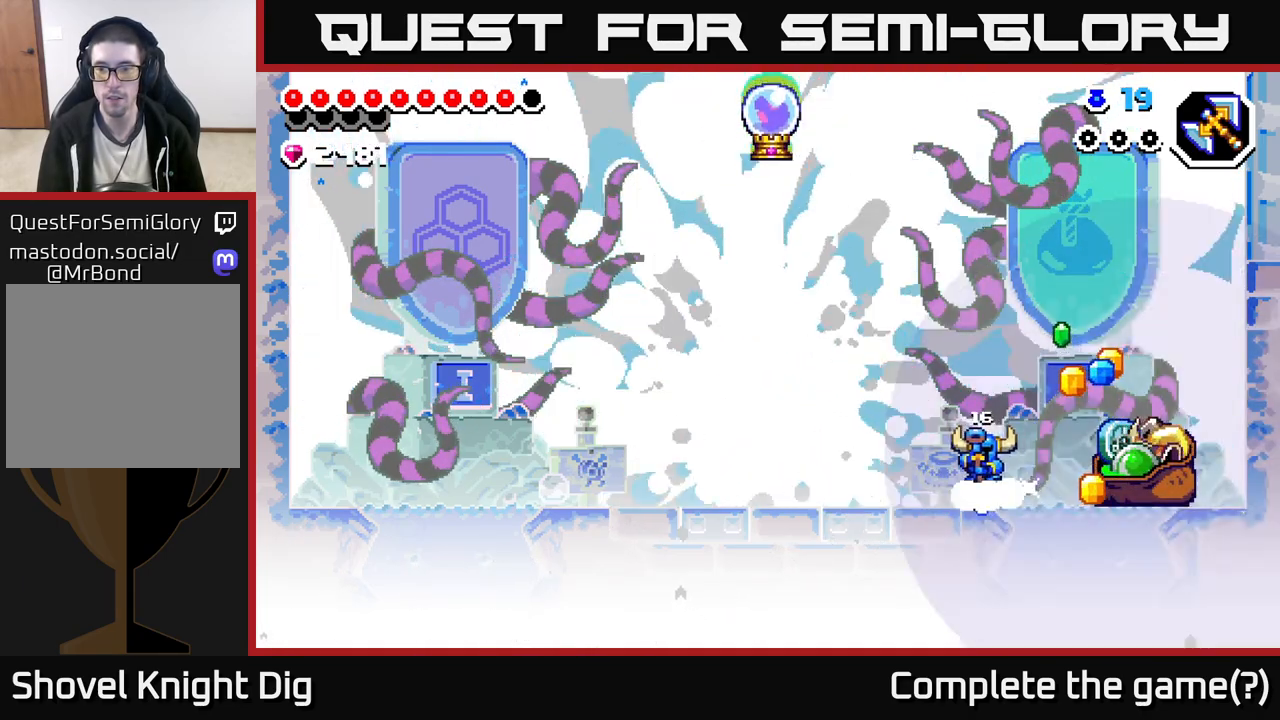
{"buttons": [], "left_stick": "right", "right_stick": "center", "events": [[83, "left_stick", "up-left"], [117, "A", "down"], [183, "left_stick", "right"], [200, "A", "up"]]}
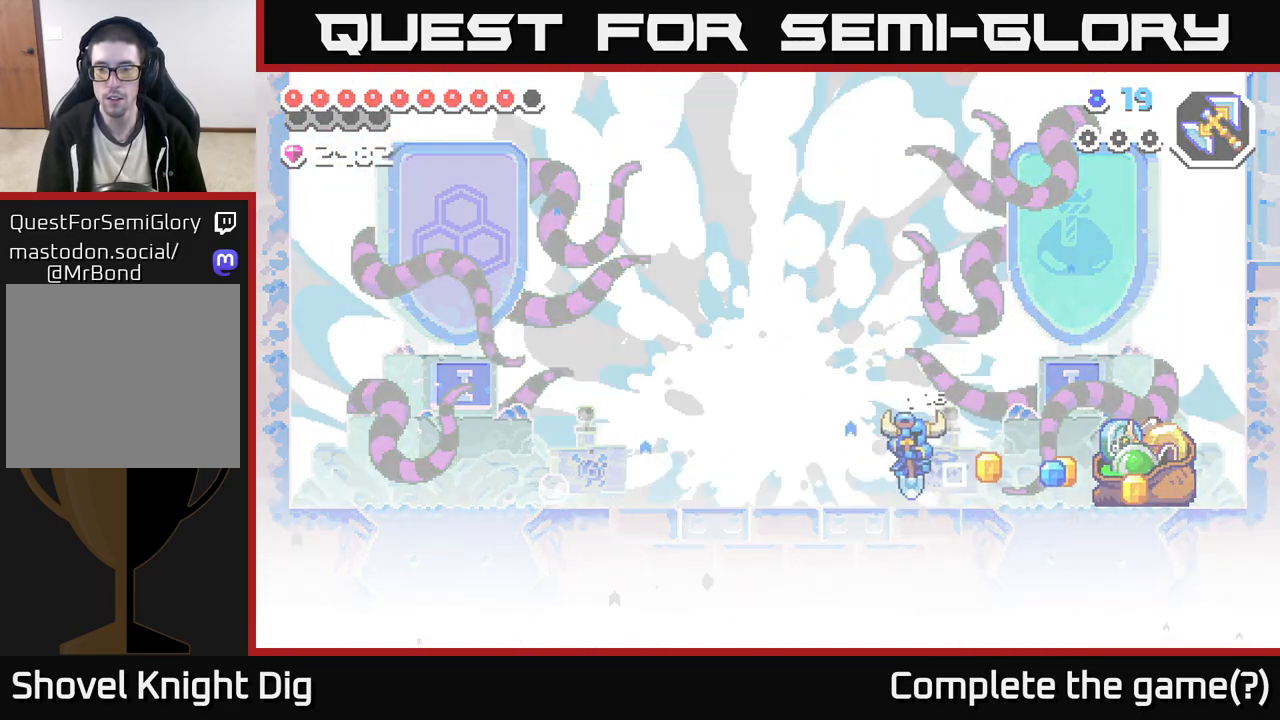
{"buttons": [], "left_stick": "right", "right_stick": "center", "events": []}
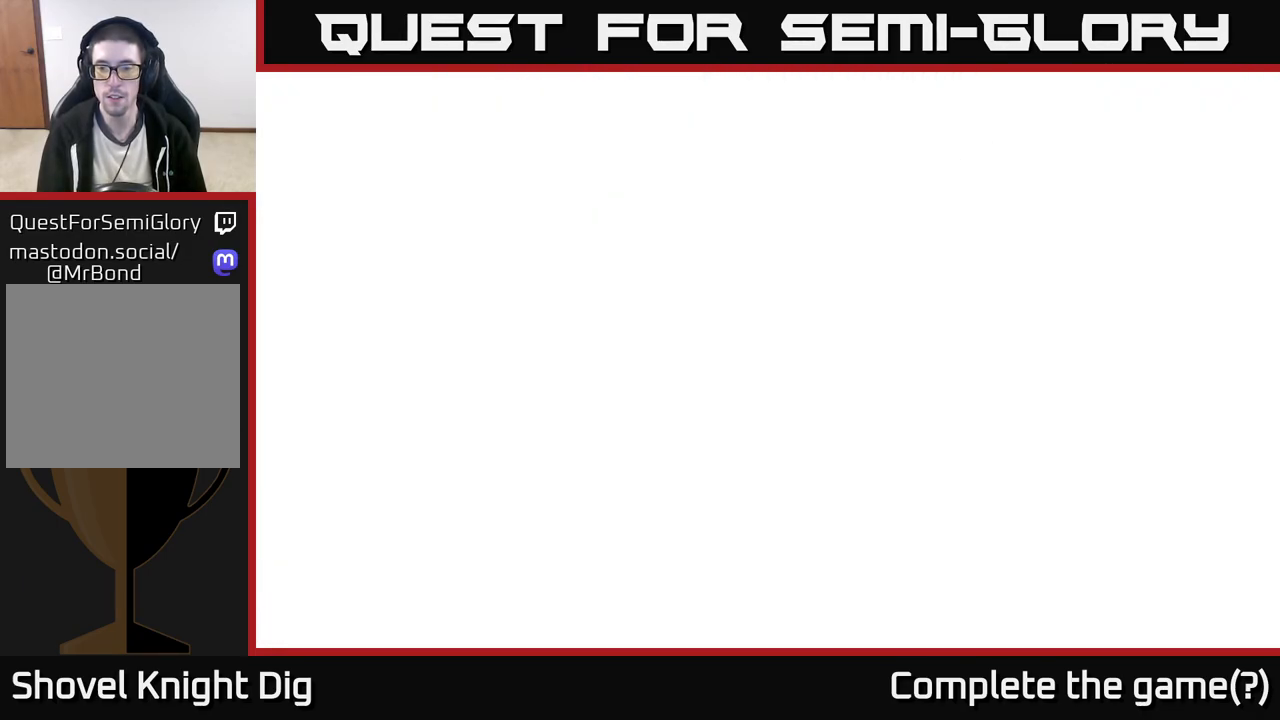
{"buttons": [], "left_stick": "center", "right_stick": "center", "events": [[233, "A", "down"], [367, "A", "up"], [500, "left_stick", "center"]]}
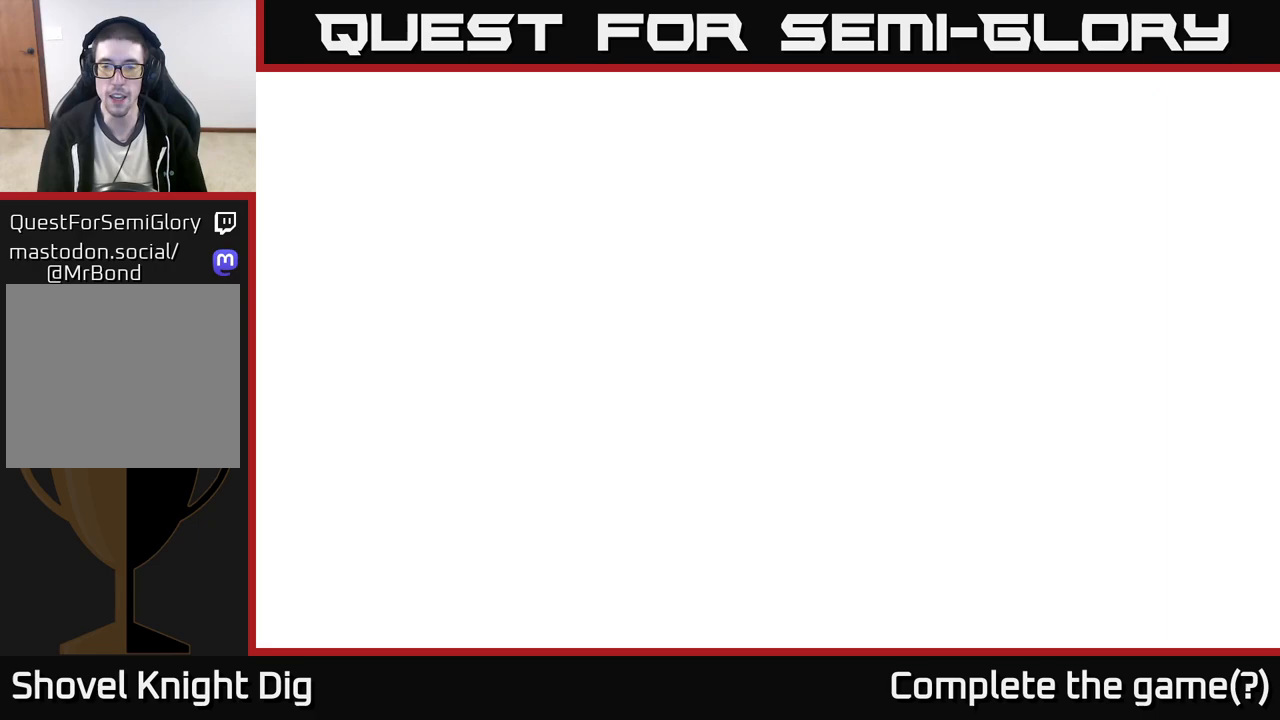
{"buttons": [], "left_stick": "center", "right_stick": "center", "events": [[233, "left_stick", "right"], [500, "left_stick", "center"]]}
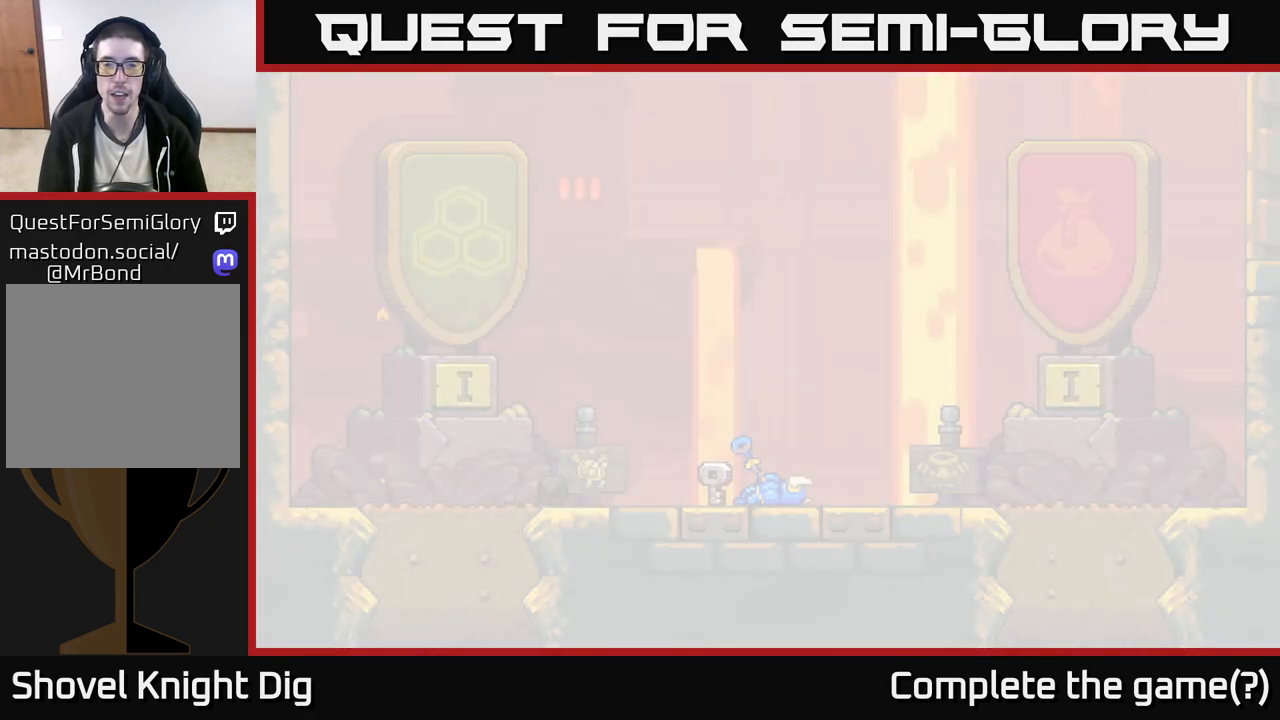
{"buttons": [], "left_stick": "right", "right_stick": "center", "events": [[233, "left_stick", "right"]]}
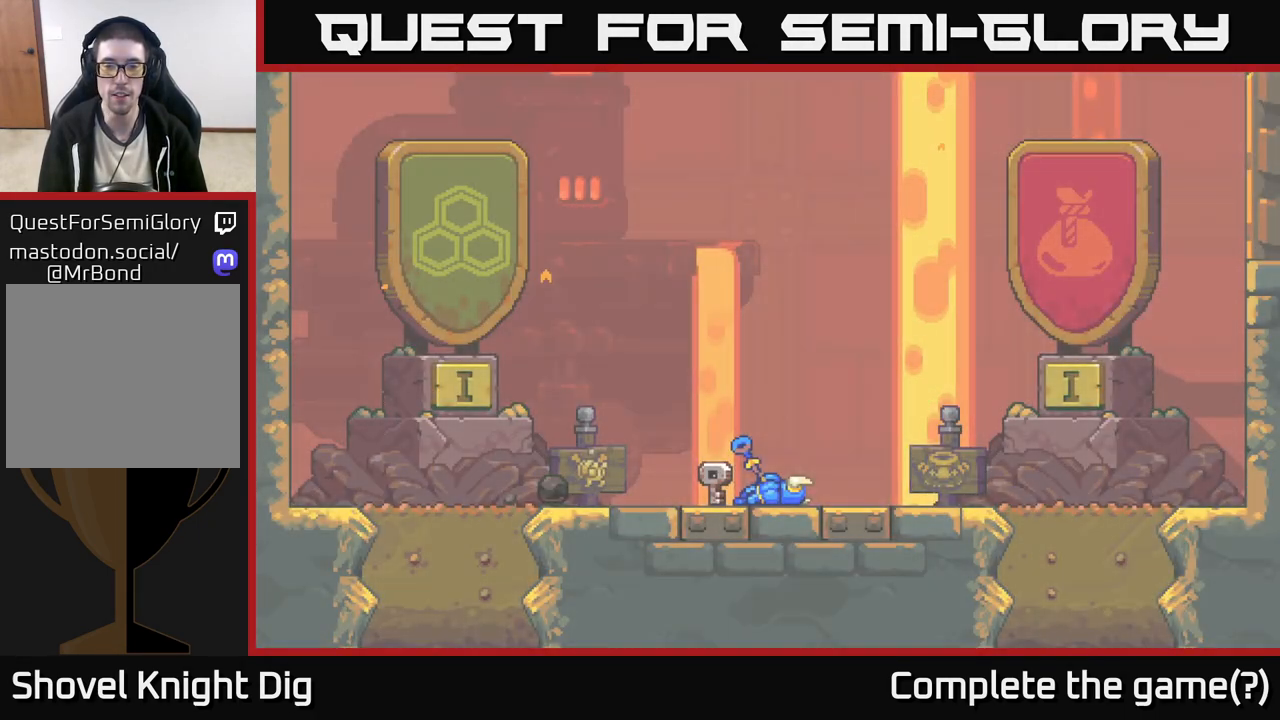
{"buttons": [], "left_stick": "center", "right_stick": "center", "events": [[17, "A", "down"], [83, "left_stick", "center"], [117, "A", "up"], [217, "A", "down"], [300, "A", "up"], [383, "A", "down"], [467, "A", "up"]]}
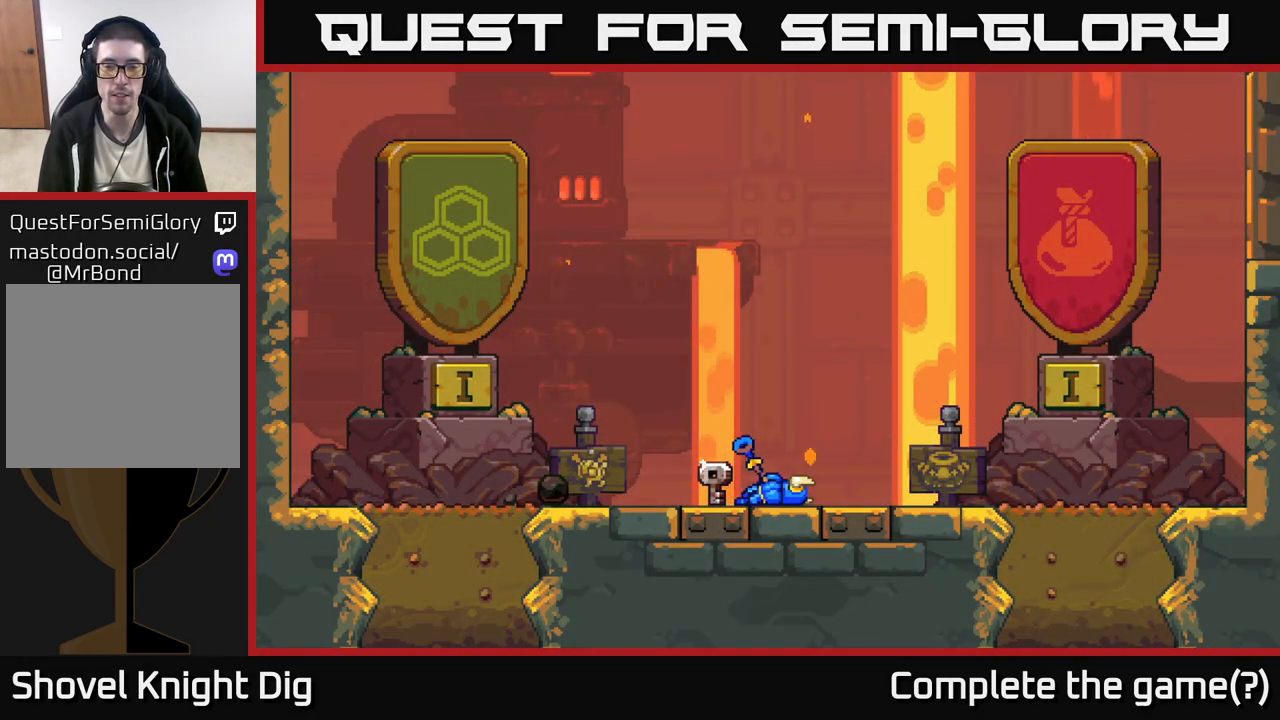
{"buttons": [], "left_stick": "left", "right_stick": "center", "events": [[50, "A", "down"], [150, "A", "up"], [233, "A", "down"], [300, "A", "up"], [417, "A", "down"], [467, "left_stick", "left"], [500, "A", "up"]]}
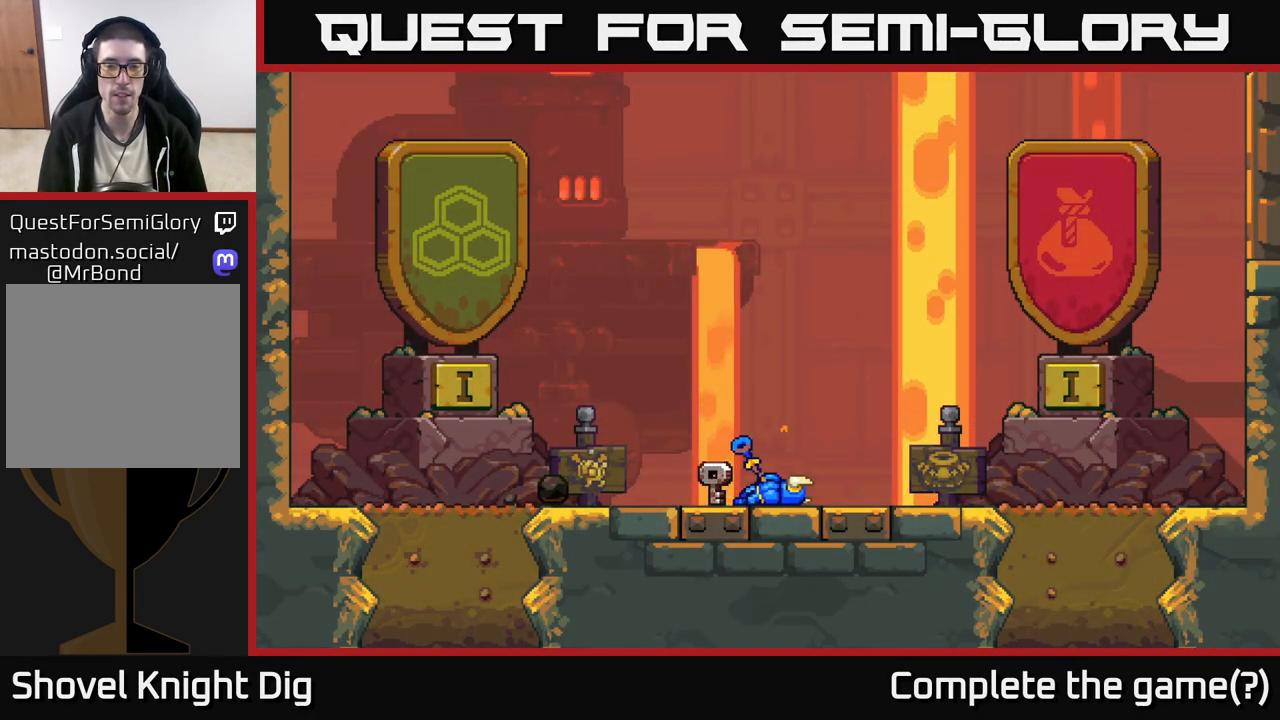
{"buttons": ["A"], "left_stick": "center", "right_stick": "center", "events": [[83, "A", "down"], [183, "A", "up"], [217, "left_stick", "center"], [250, "A", "down"], [400, "A", "up"], [467, "A", "down"]]}
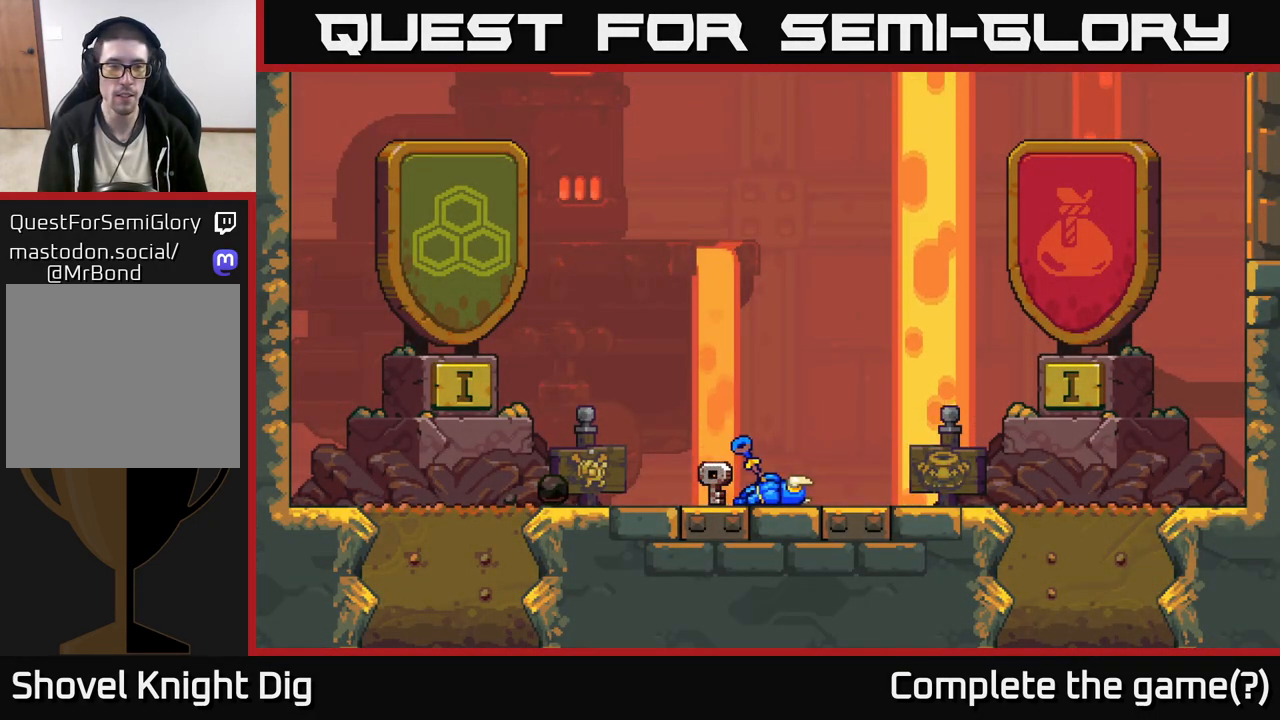
{"buttons": [], "left_stick": "center", "right_stick": "center", "events": [[100, "A", "up"], [167, "left_stick", "left"], [183, "A", "down"], [283, "A", "up"], [383, "A", "down"], [500, "A", "up"], [500, "left_stick", "center"]]}
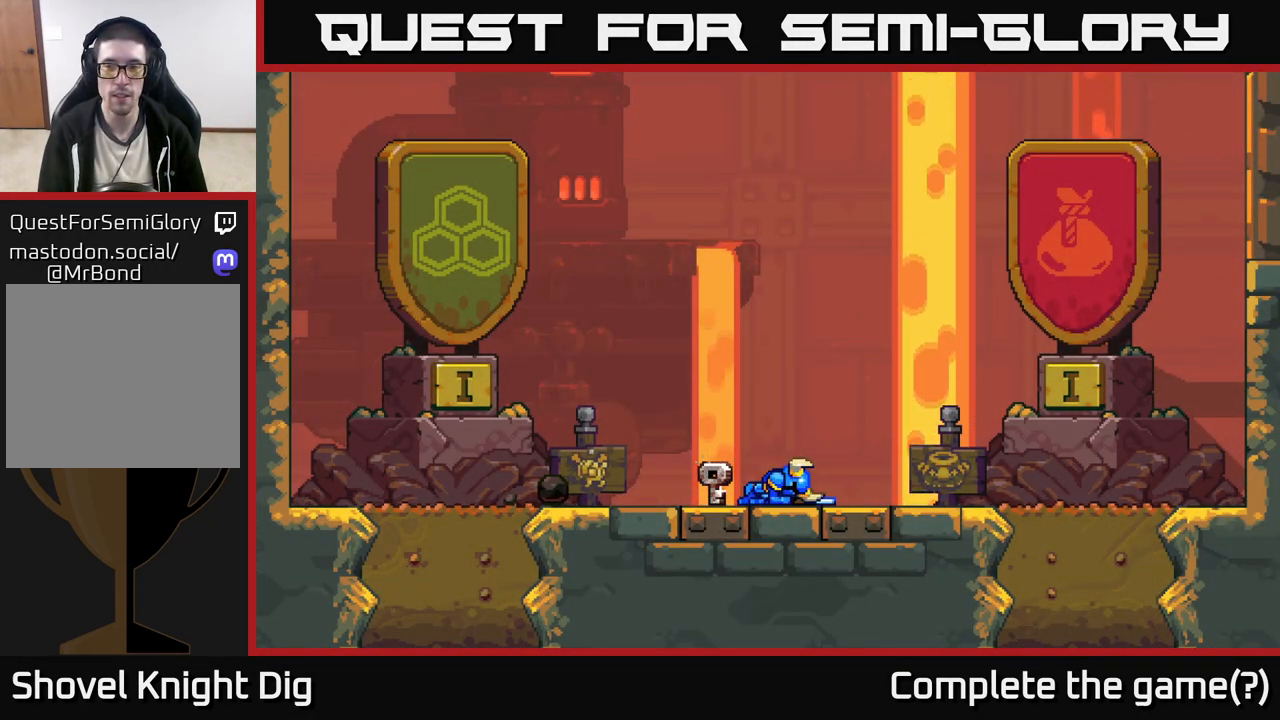
{"buttons": [], "left_stick": "left", "right_stick": "center", "events": [[67, "left_stick", "right"], [133, "A", "down"], [217, "A", "up"], [300, "left_stick", "left"]]}
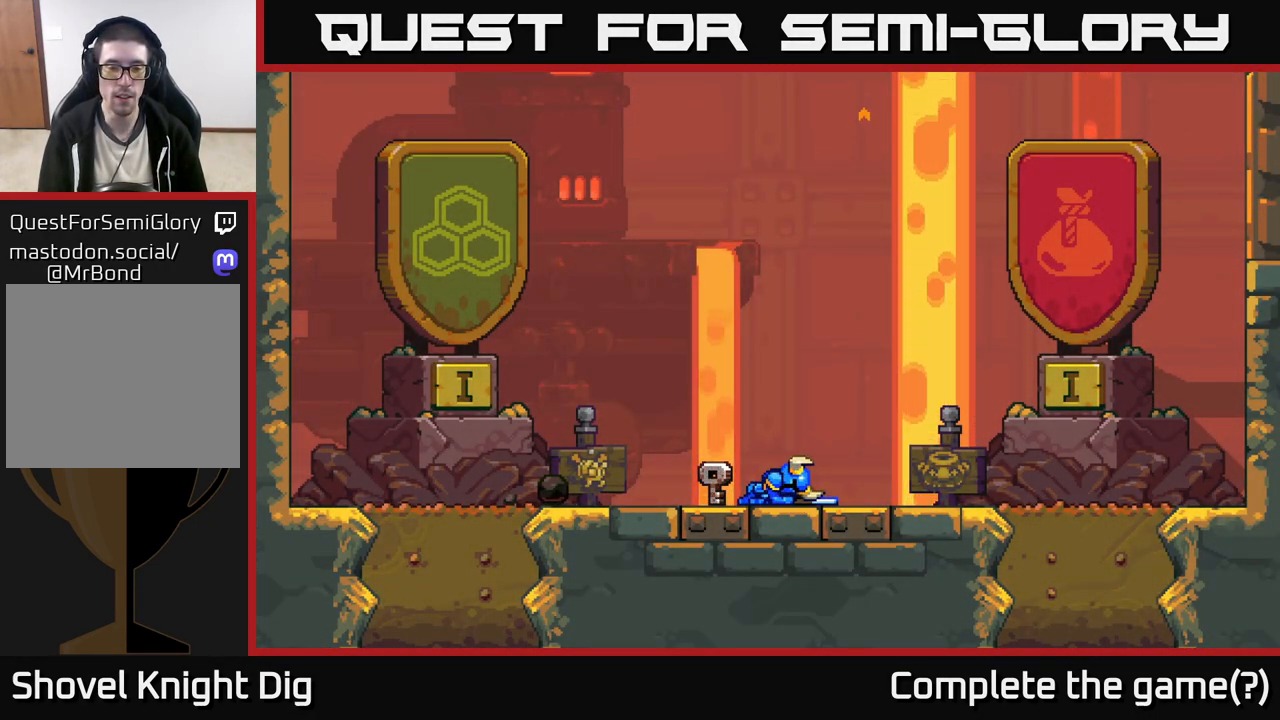
{"buttons": ["A"], "left_stick": "left", "right_stick": "center", "events": [[100, "left_stick", "right"], [150, "A", "down"], [283, "left_stick", "left"], [300, "A", "up"], [383, "A", "down"]]}
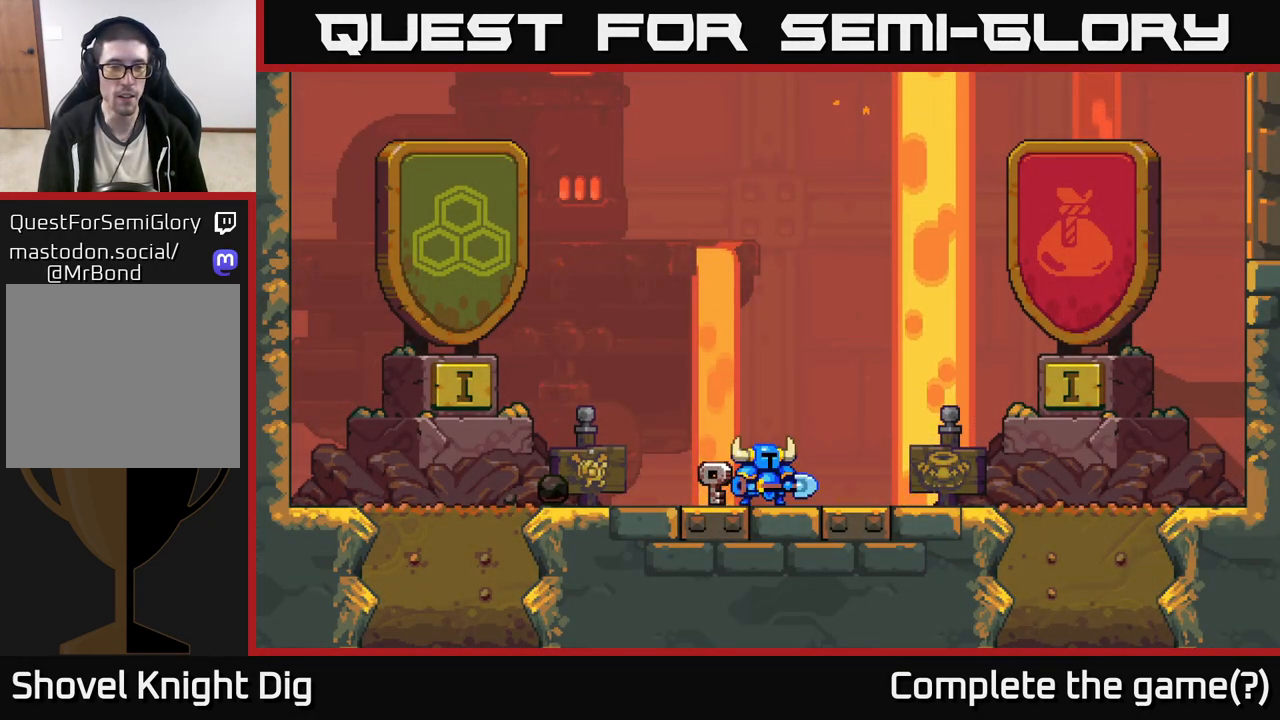
{"buttons": [], "left_stick": "right", "right_stick": "center", "events": [[17, "left_stick", "center"], [33, "A", "up"], [483, "left_stick", "right"]]}
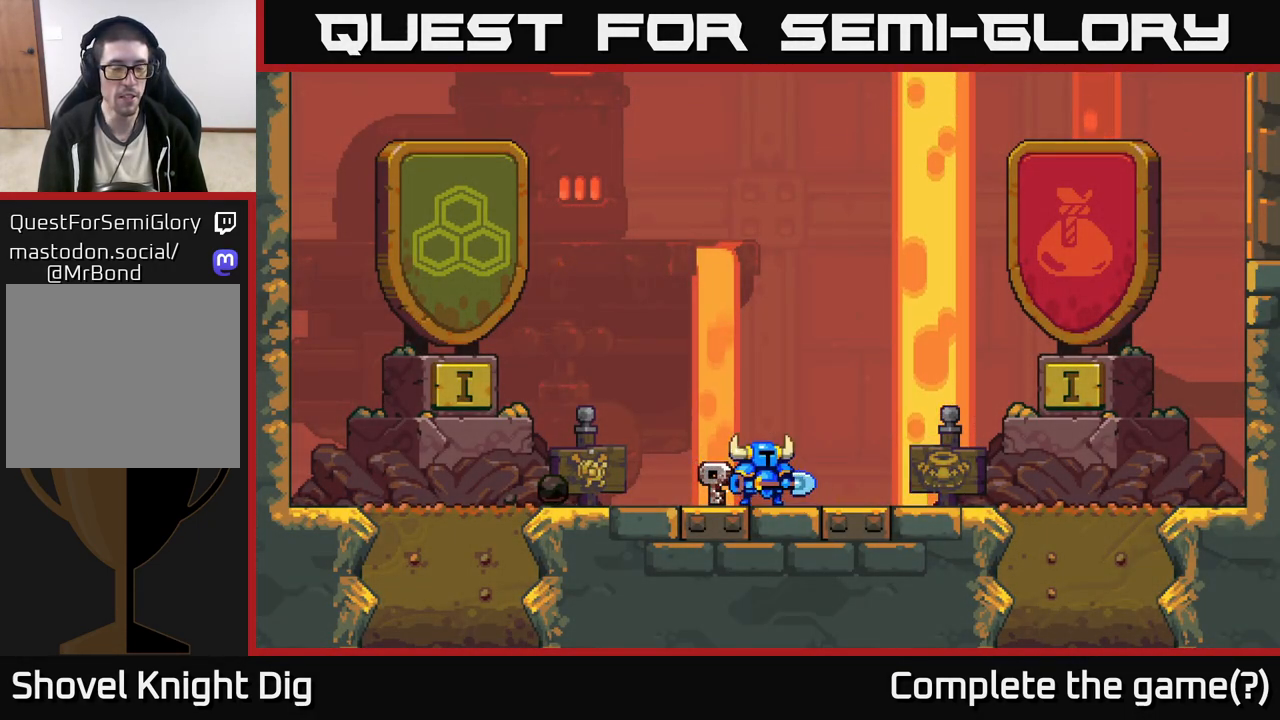
{"buttons": [], "left_stick": "left", "right_stick": "center", "events": [[267, "left_stick", "left"]]}